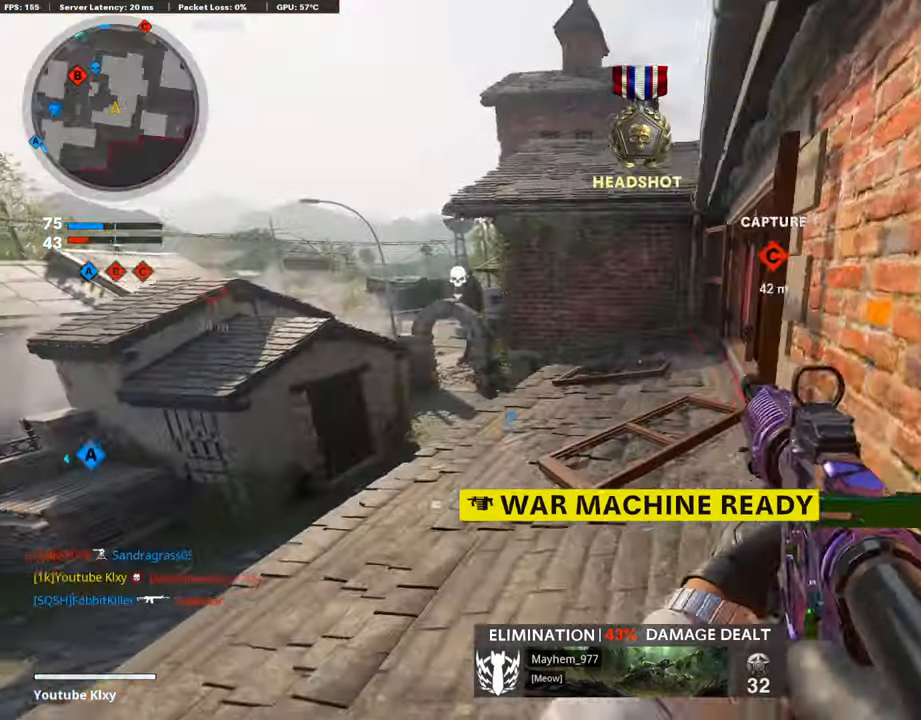
Gameplay with a controller (PlayStation layout); each line is a JSON object with the inputs held at the frame after it. "events" lists button and stick changes between this image and that frame as [ms after this image, input, new state], when the widget could be followed in between.
{"buttons": ["L3"], "left_stick": "up-left", "right_stick": "center", "events": [[117, "right_stick", "up-right"], [218, "R3", "down"], [336, "R3", "up"], [336, "right_stick", "right"], [488, "right_stick", "center"]]}
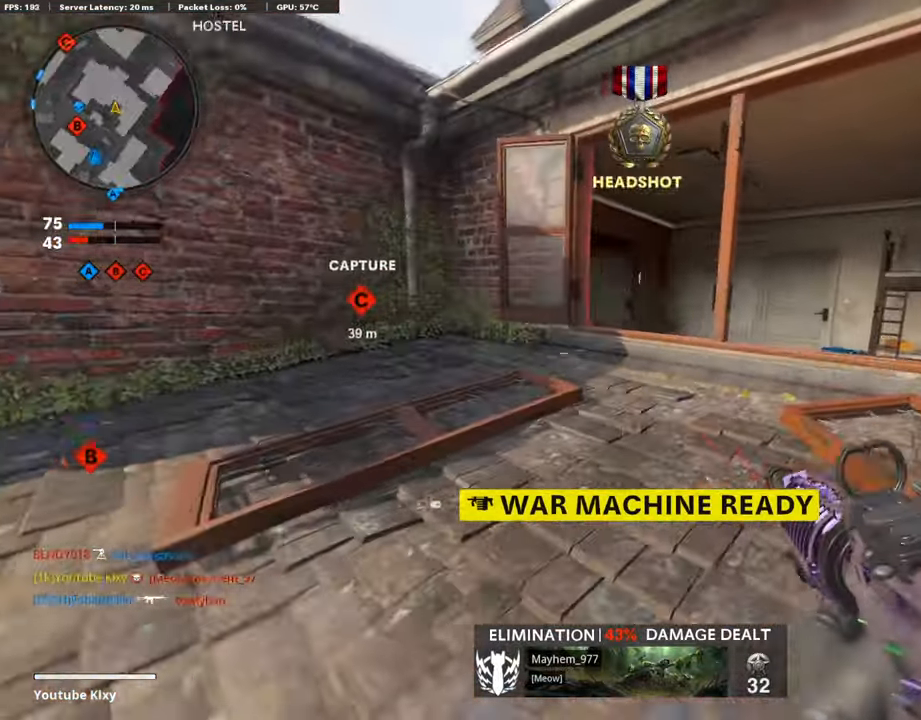
{"buttons": ["SQUARE", "L3"], "left_stick": "up-left", "right_stick": "center", "events": [[33, "L1", "down"], [50, "L3", "up"], [50, "left_stick", "up"], [151, "L1", "up"], [269, "L3", "down"], [353, "left_stick", "up-left"], [420, "SQUARE", "down"]]}
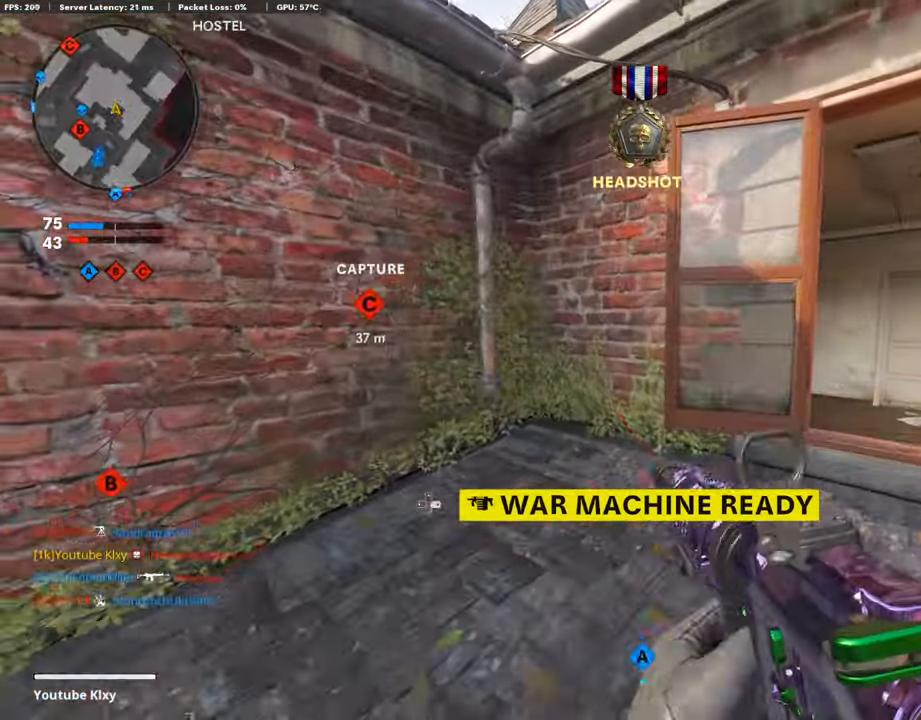
{"buttons": [], "left_stick": "left", "right_stick": "right", "events": [[17, "SQUARE", "up"], [186, "right_stick", "right"], [388, "L3", "up"], [421, "left_stick", "left"]]}
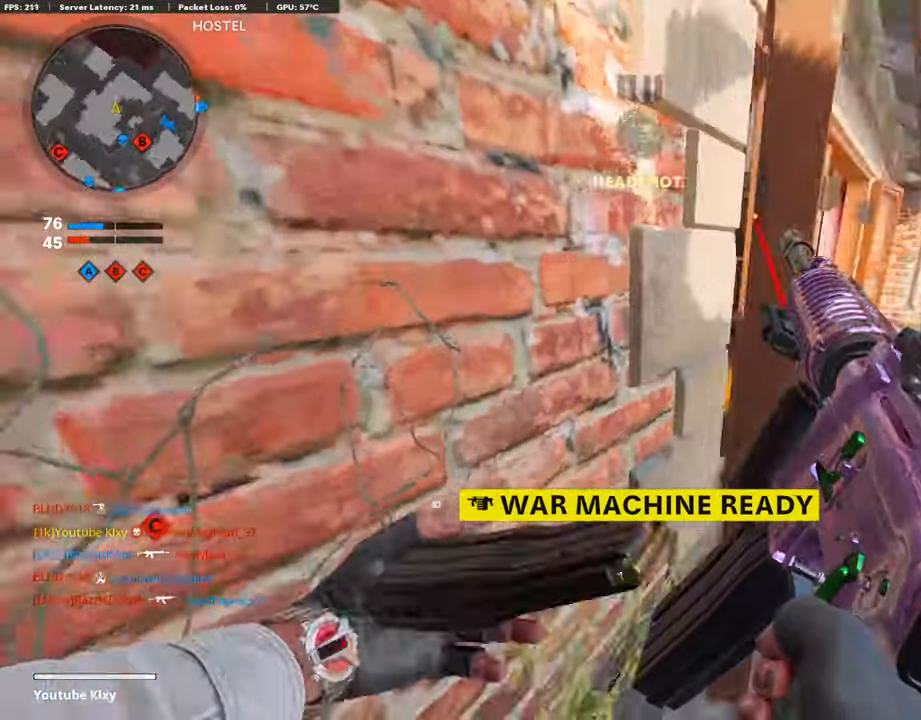
{"buttons": [], "left_stick": "center", "right_stick": "center", "events": [[17, "left_stick", "down-left"], [101, "right_stick", "center"], [169, "right_stick", "right"], [354, "left_stick", "center"], [387, "right_stick", "center"]]}
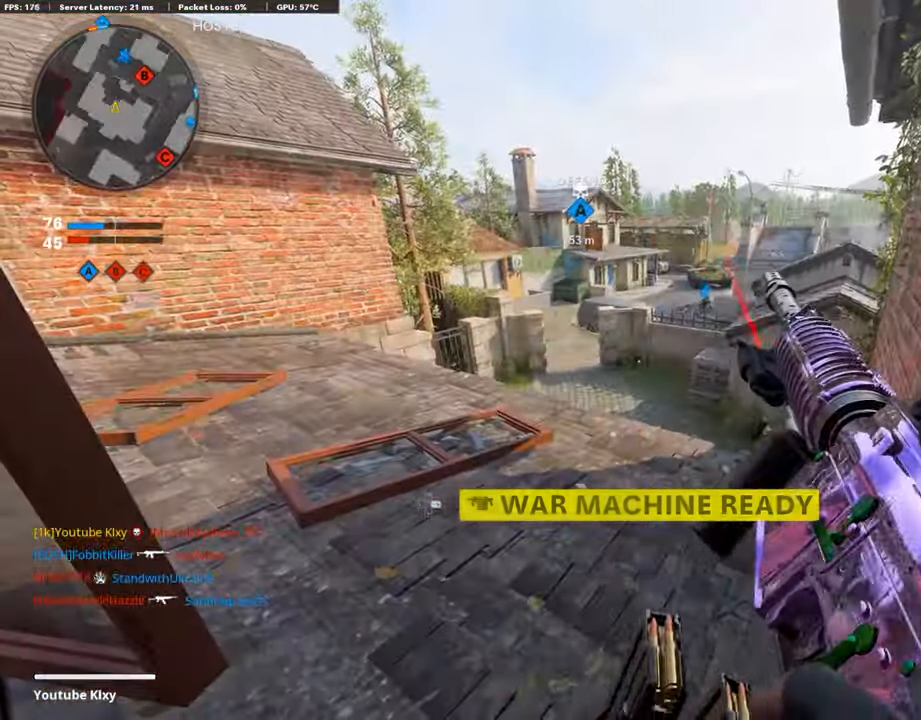
{"buttons": [], "left_stick": "center", "right_stick": "center", "events": []}
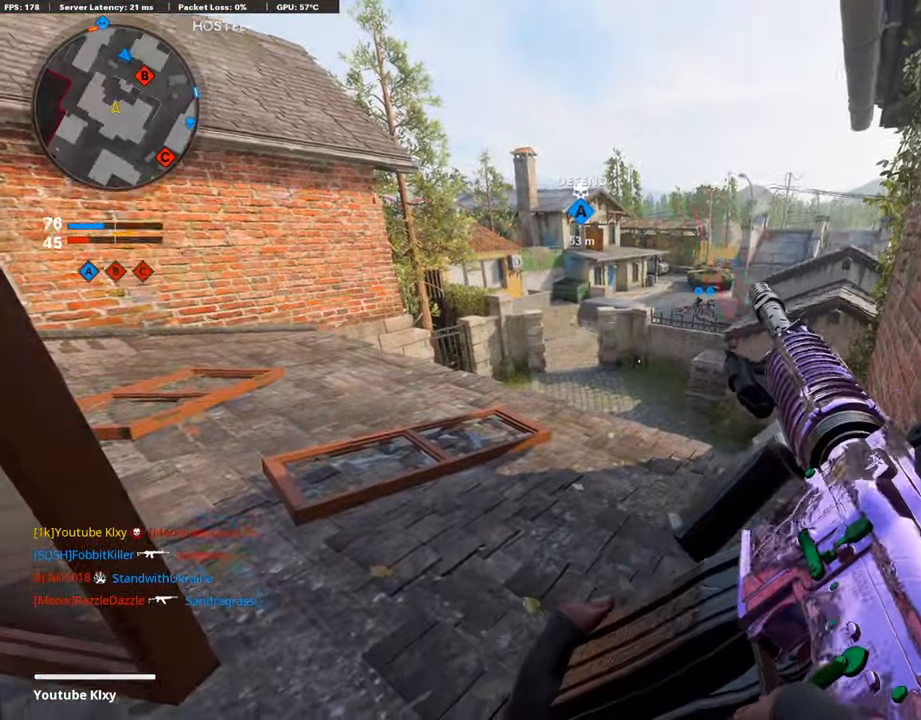
{"buttons": [], "left_stick": "center", "right_stick": "center", "events": [[219, "TRIANGLE", "down"], [270, "TRIANGLE", "up"], [337, "TRIANGLE", "down"], [404, "TRIANGLE", "up"]]}
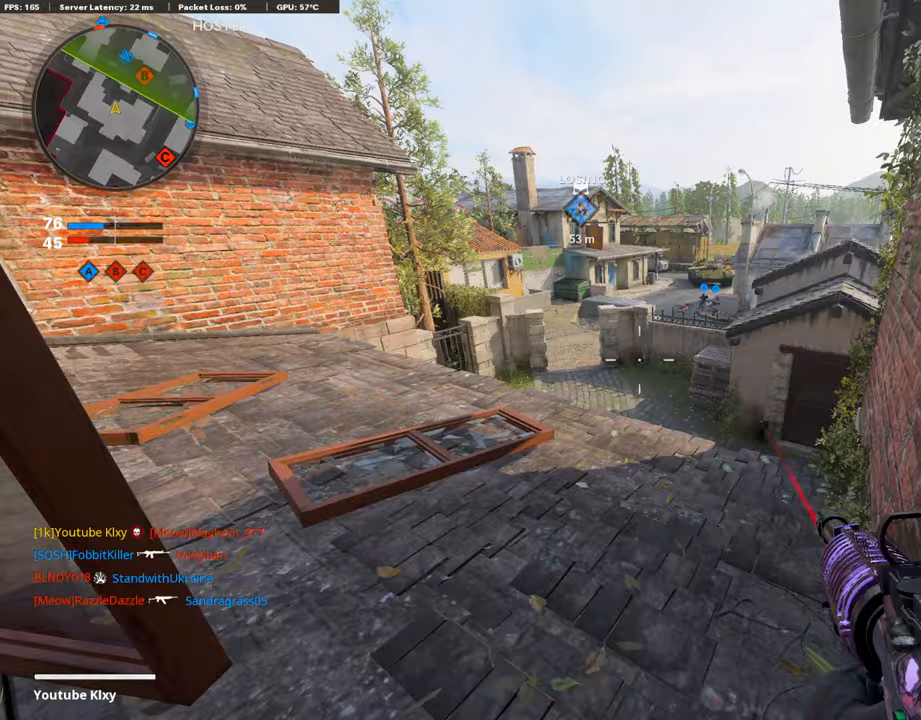
{"buttons": [], "left_stick": "left", "right_stick": "center", "events": [[185, "left_stick", "up-right"], [236, "right_stick", "left"], [337, "left_stick", "right"], [454, "right_stick", "center"], [488, "left_stick", "left"]]}
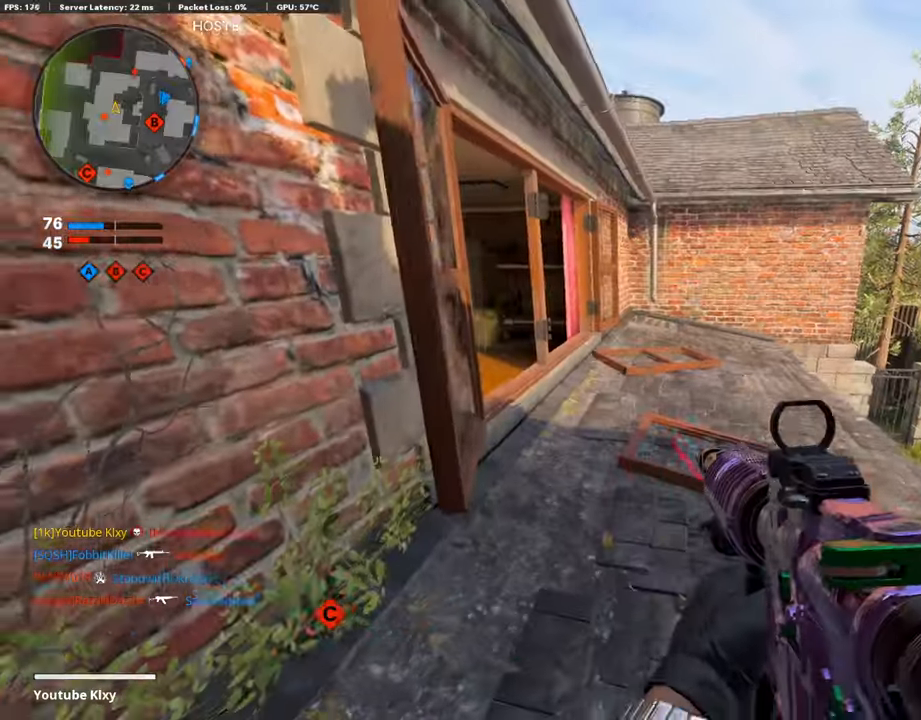
{"buttons": [], "left_stick": "down-left", "right_stick": "center", "events": [[135, "left_stick", "up-right"], [269, "right_stick", "left"], [387, "left_stick", "center"], [437, "left_stick", "down-left"], [437, "right_stick", "center"]]}
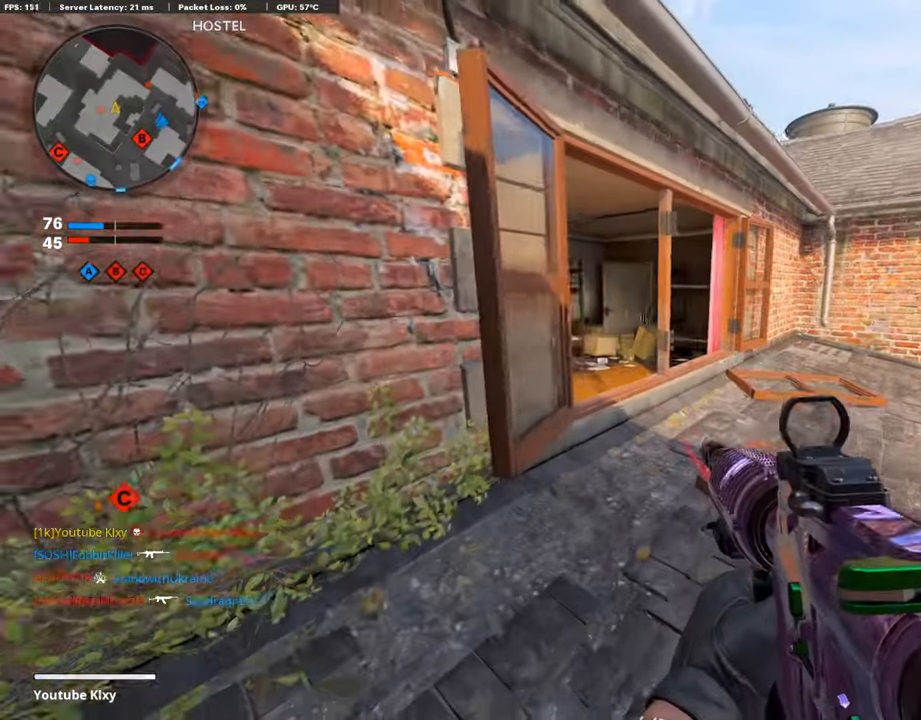
{"buttons": ["L3", "R3"], "left_stick": "up-right", "right_stick": "left", "events": [[168, "left_stick", "up-right"], [252, "L3", "down"], [337, "right_stick", "left"], [421, "R3", "down"]]}
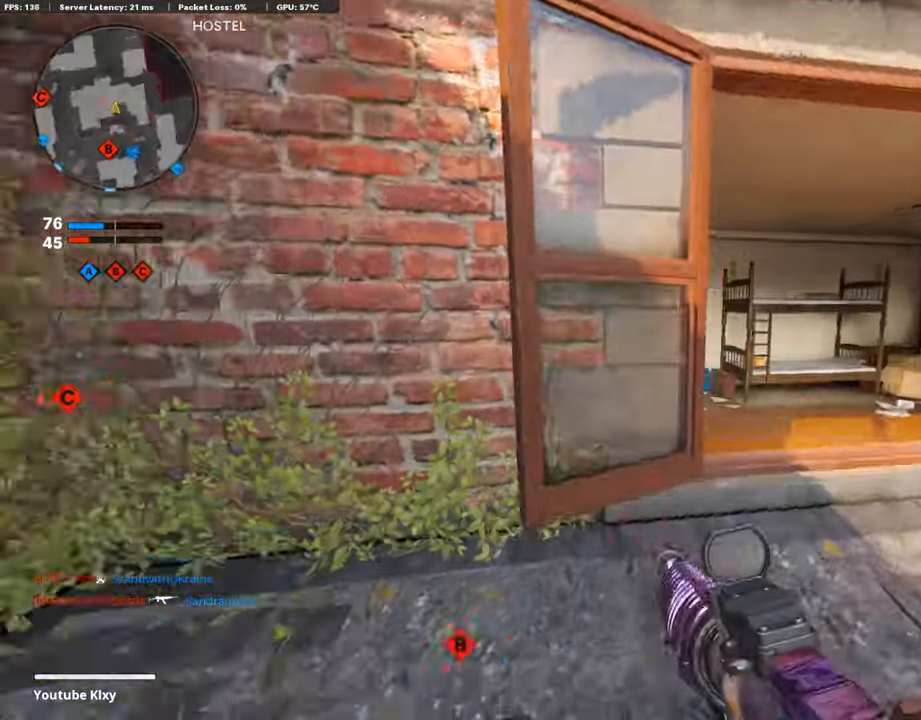
{"buttons": ["L1", "R1"], "left_stick": "down-right", "right_stick": "up-left", "events": [[33, "R3", "up"], [50, "L3", "up"], [84, "right_stick", "center"], [151, "left_stick", "right"], [320, "L1", "down"], [320, "right_stick", "right"], [370, "left_stick", "down-right"], [421, "R1", "down"], [471, "right_stick", "up-left"]]}
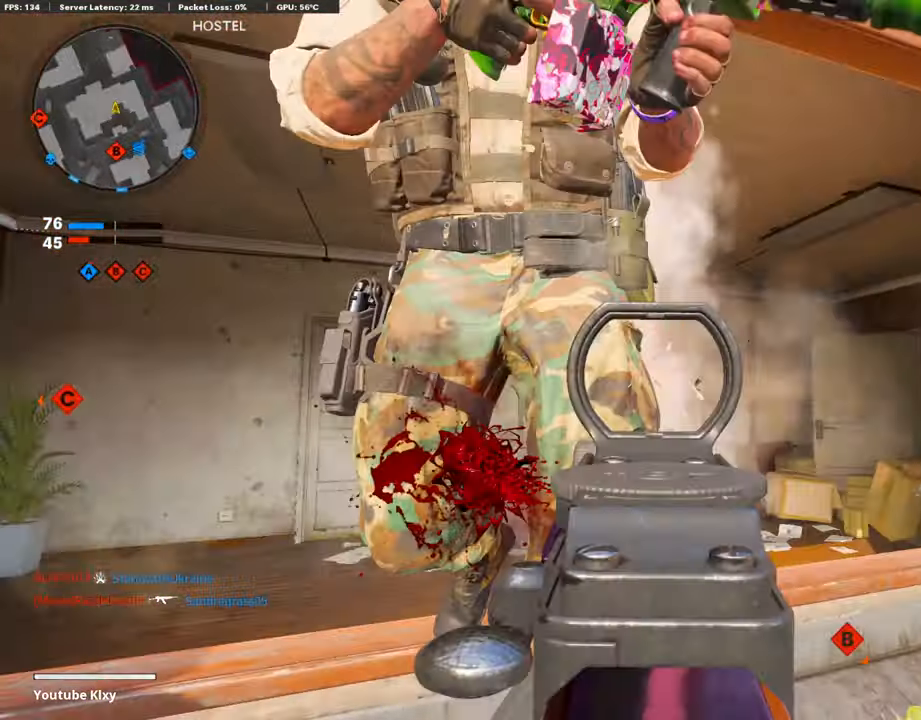
{"buttons": ["R1", "R3"], "left_stick": "down-right", "right_stick": "right", "events": [[118, "L1", "up"], [202, "right_stick", "up-right"], [286, "right_stick", "down-right"], [404, "right_stick", "right"], [420, "R3", "down"]]}
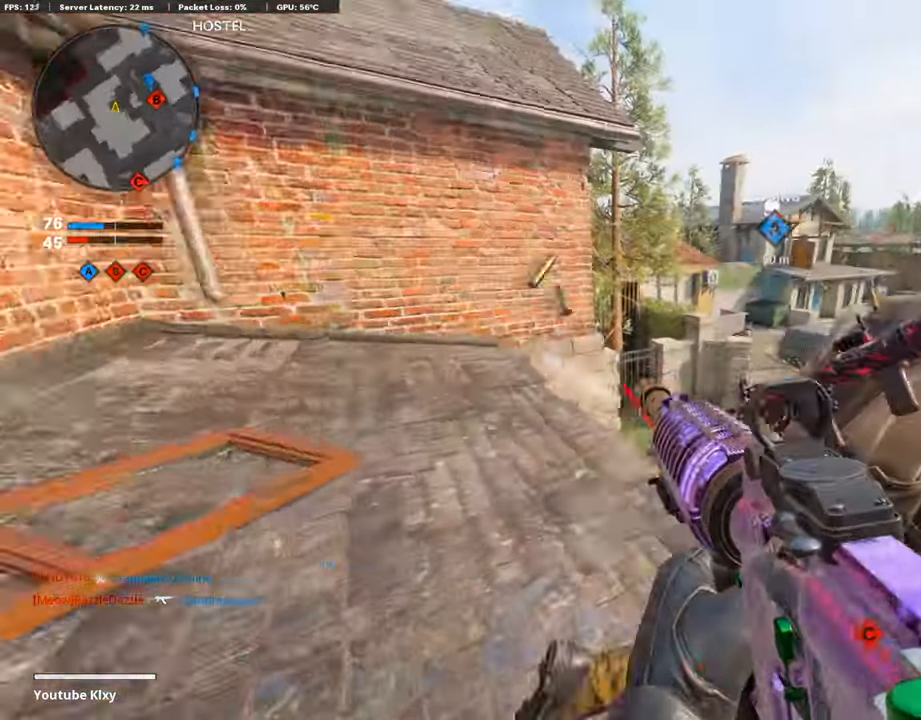
{"buttons": ["R1"], "left_stick": "right", "right_stick": "center", "events": [[50, "R3", "up"], [101, "right_stick", "down-right"], [151, "left_stick", "right"], [202, "right_stick", "right"], [336, "right_stick", "center"], [404, "R3", "down"], [420, "right_stick", "up-right"], [471, "R3", "up"], [488, "right_stick", "center"]]}
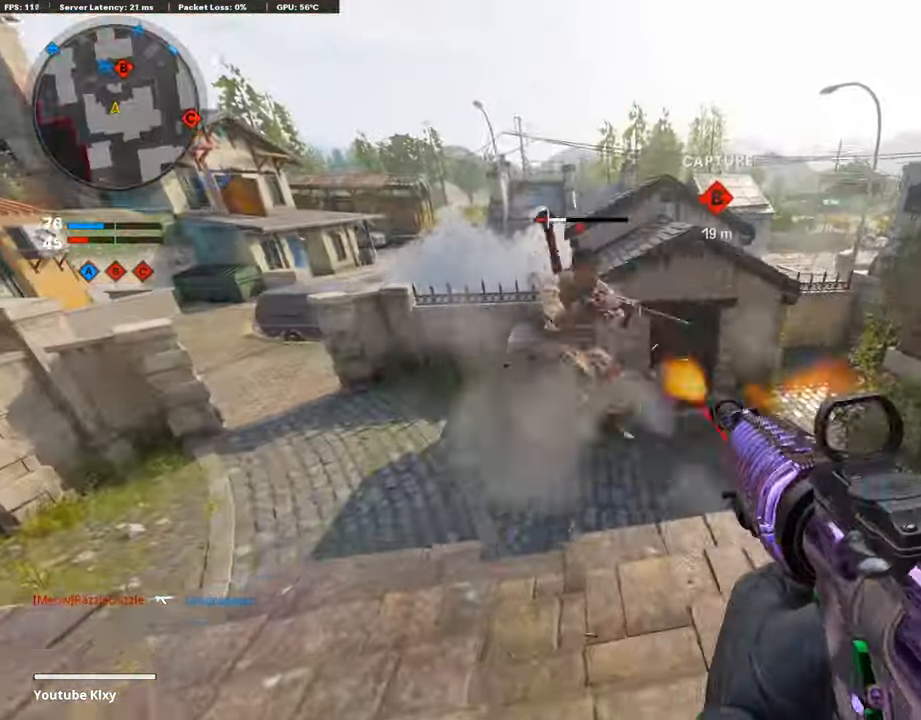
{"buttons": ["R1"], "left_stick": "right", "right_stick": "up-left", "events": [[117, "left_stick", "center"], [117, "right_stick", "left"], [218, "right_stick", "down"], [235, "left_stick", "right"], [269, "L1", "down"], [437, "right_stick", "center"], [488, "L1", "up"], [488, "right_stick", "up-left"]]}
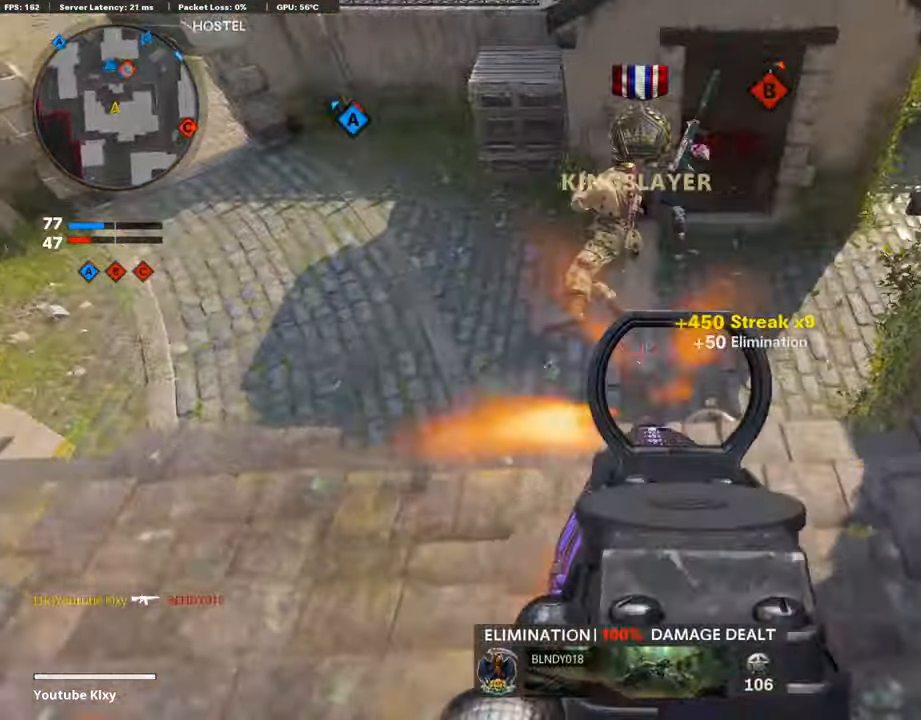
{"buttons": [], "left_stick": "left", "right_stick": "center", "events": [[33, "R1", "up"], [50, "left_stick", "down-right"], [218, "left_stick", "down-left"], [218, "right_stick", "center"], [336, "right_stick", "down-right"], [387, "left_stick", "left"], [471, "right_stick", "center"]]}
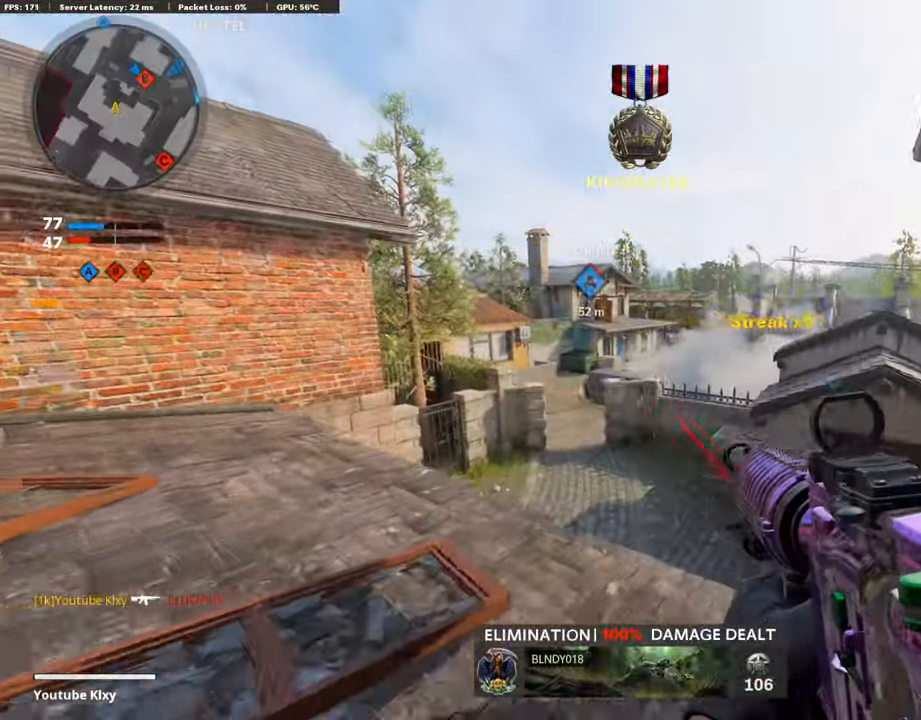
{"buttons": ["L3"], "left_stick": "up", "right_stick": "left", "events": [[270, "SQUARE", "down"], [337, "left_stick", "up"], [371, "SQUARE", "up"], [371, "right_stick", "left"], [472, "L3", "down"]]}
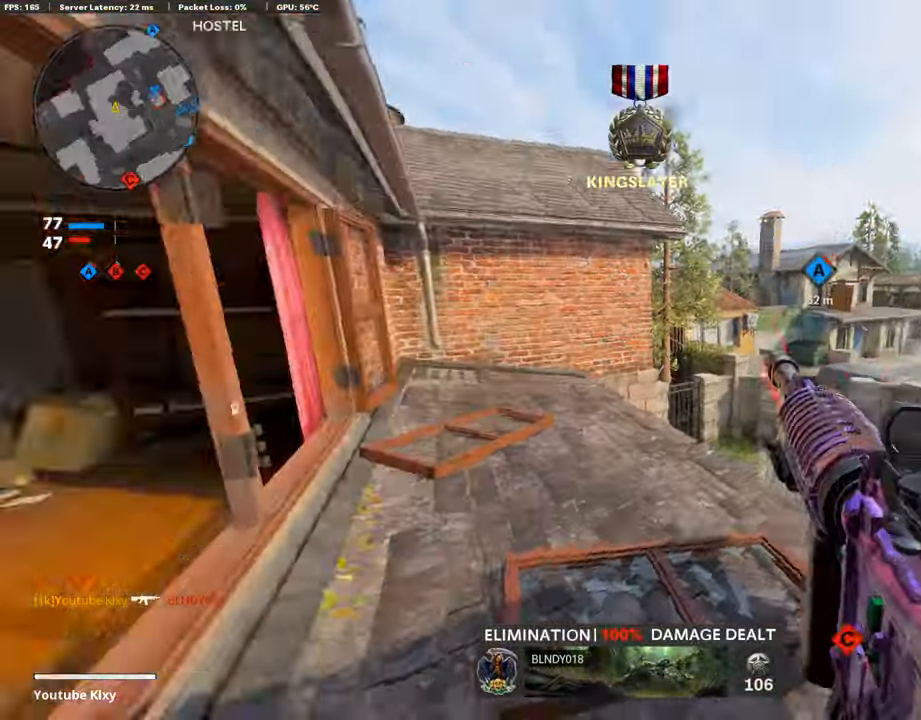
{"buttons": [], "left_stick": "left", "right_stick": "left", "events": [[185, "right_stick", "center"], [235, "L3", "up"], [336, "right_stick", "left"], [403, "left_stick", "left"]]}
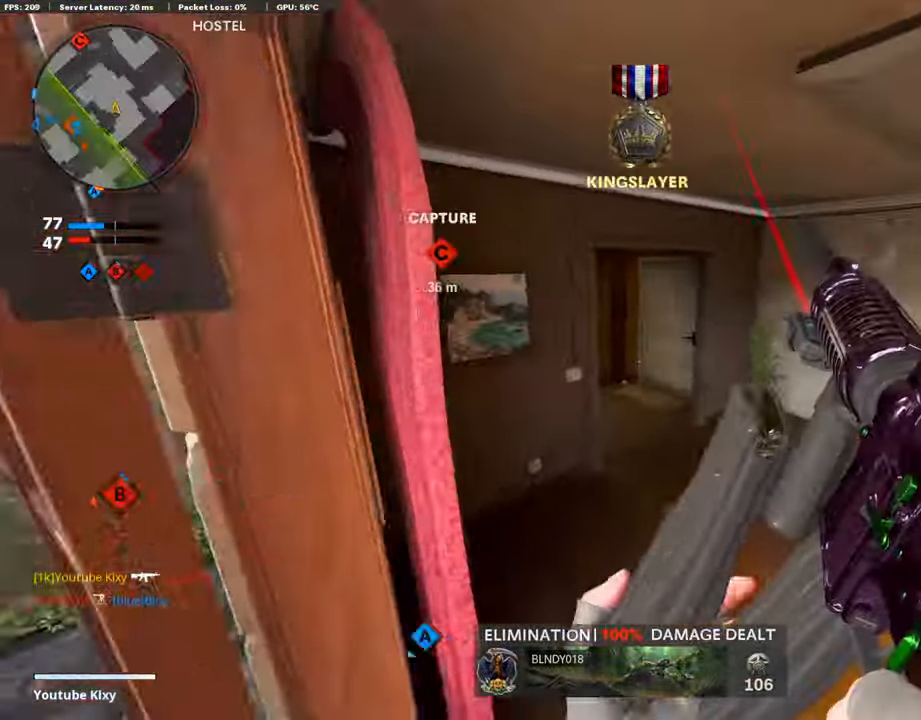
{"buttons": [], "left_stick": "left", "right_stick": "center", "events": [[17, "left_stick", "up"], [17, "right_stick", "center"], [85, "left_stick", "up-right"], [219, "right_stick", "left"], [236, "left_stick", "up"], [337, "right_stick", "center"], [455, "left_stick", "left"]]}
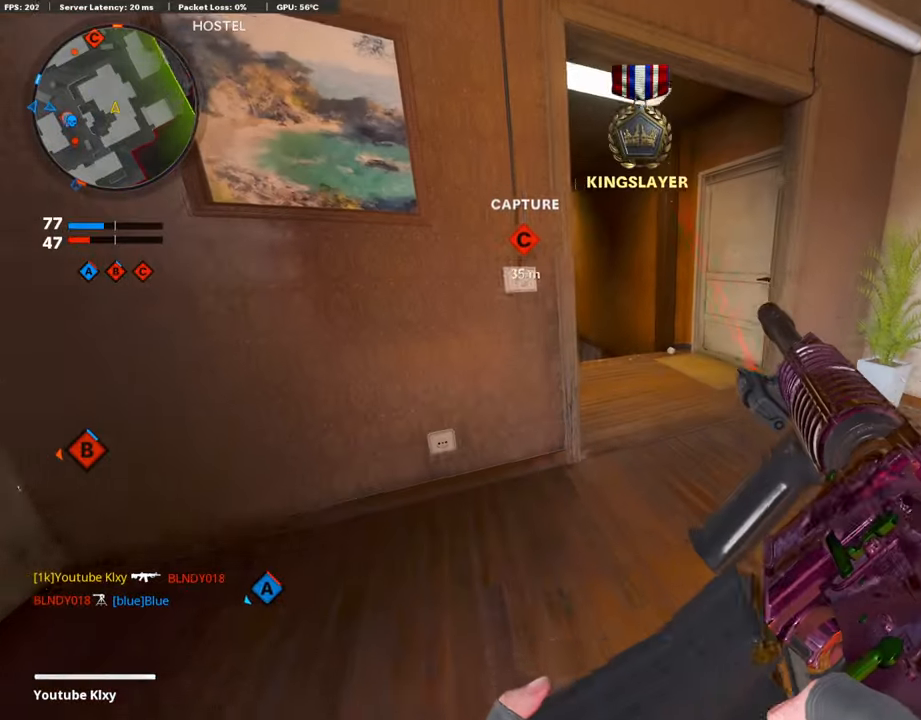
{"buttons": [], "left_stick": "up", "right_stick": "center", "events": [[17, "left_stick", "center"], [101, "left_stick", "right"], [202, "right_stick", "left"], [286, "left_stick", "left"], [471, "left_stick", "up"], [488, "right_stick", "center"]]}
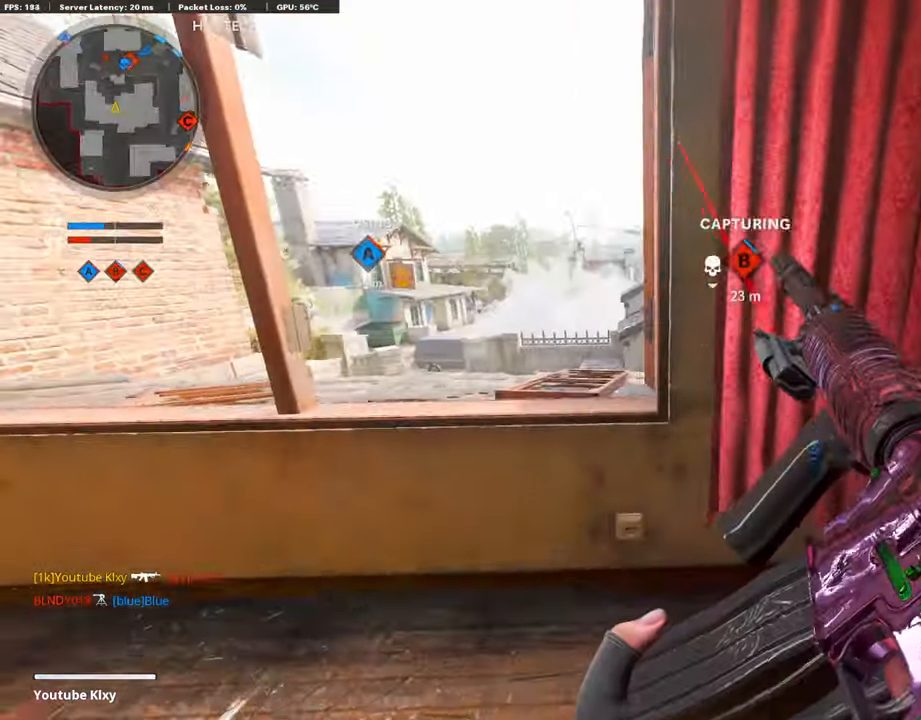
{"buttons": ["L1"], "left_stick": "up", "right_stick": "up-left", "events": [[17, "CROSS", "down"], [135, "CROSS", "up"], [252, "L1", "down"], [421, "right_stick", "left"], [471, "right_stick", "up-left"]]}
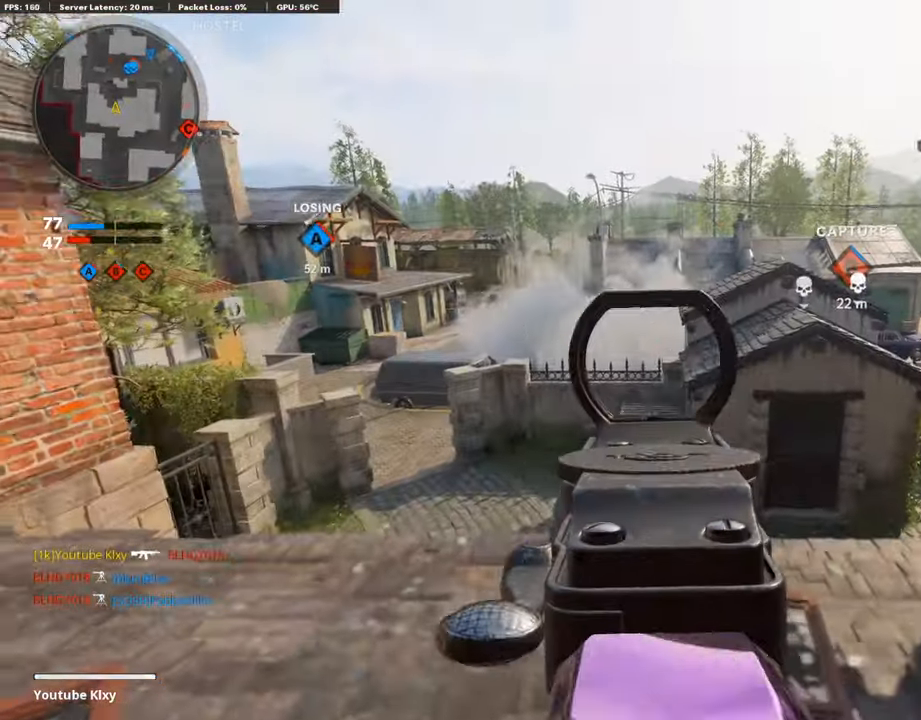
{"buttons": ["L1"], "left_stick": "up-right", "right_stick": "right", "events": [[17, "left_stick", "up-left"], [118, "right_stick", "center"], [219, "left_stick", "up"], [286, "right_stick", "right"], [505, "left_stick", "up-right"]]}
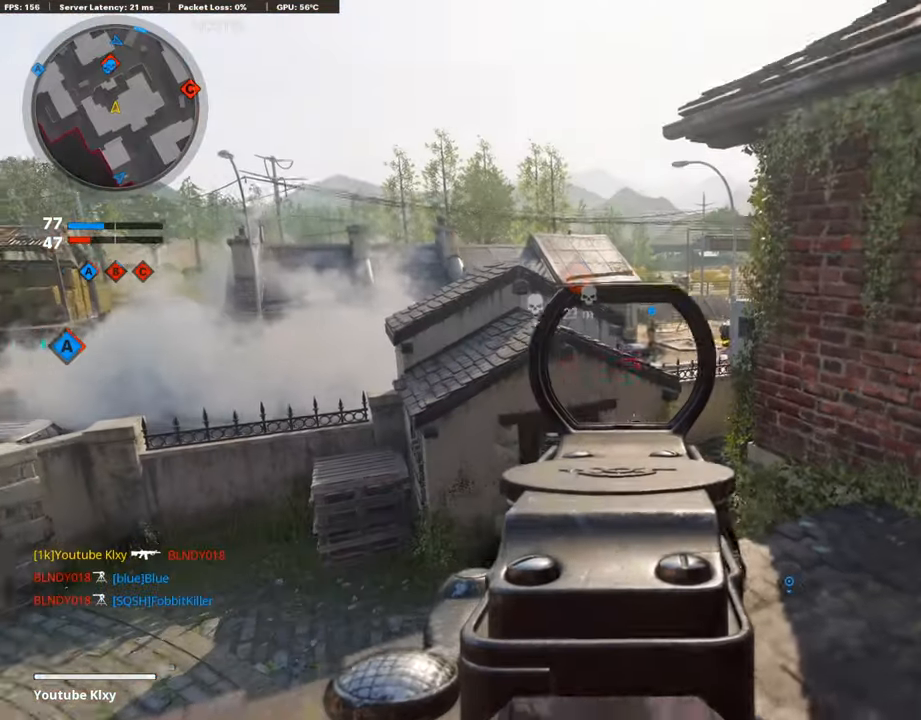
{"buttons": ["L1"], "left_stick": "up-right", "right_stick": "left", "events": [[17, "right_stick", "center"], [505, "right_stick", "left"]]}
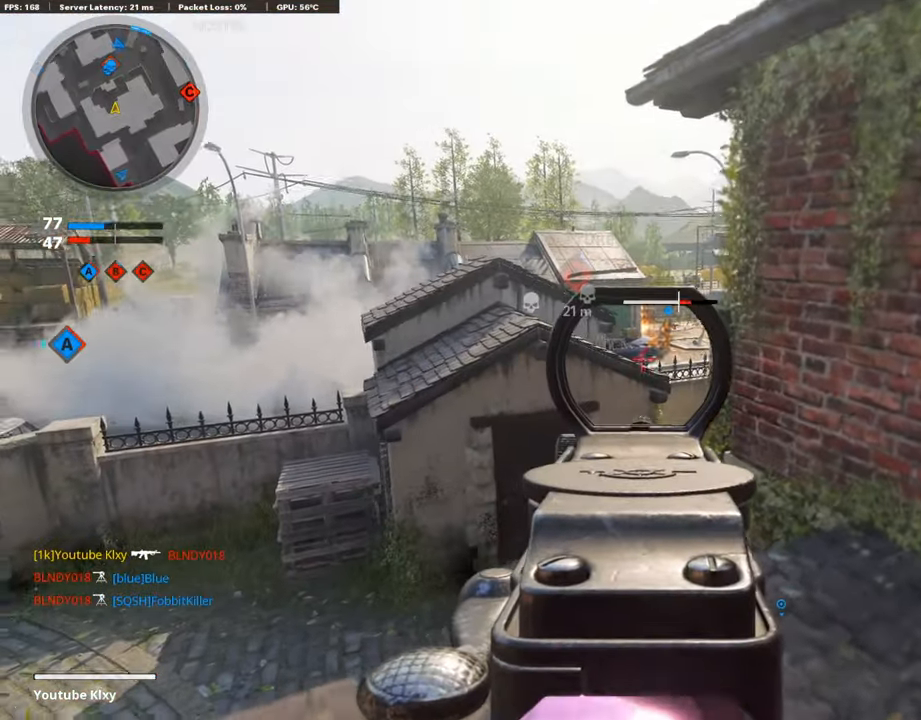
{"buttons": ["L1"], "left_stick": "up-right", "right_stick": "center", "events": [[134, "right_stick", "center"]]}
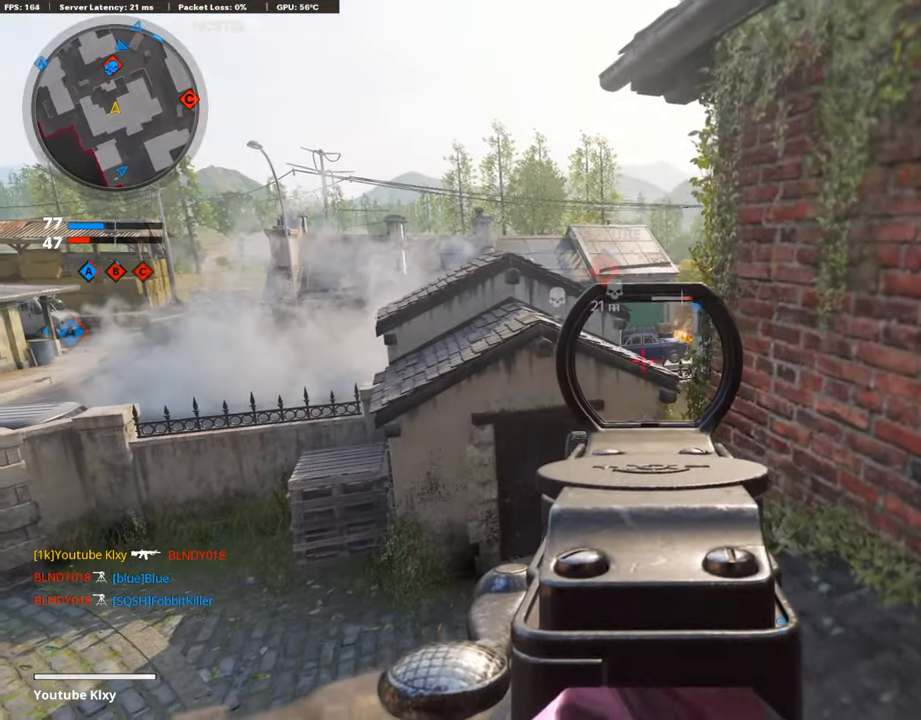
{"buttons": ["L1"], "left_stick": "up-right", "right_stick": "center", "events": [[336, "left_stick", "up-left"], [488, "left_stick", "up-right"]]}
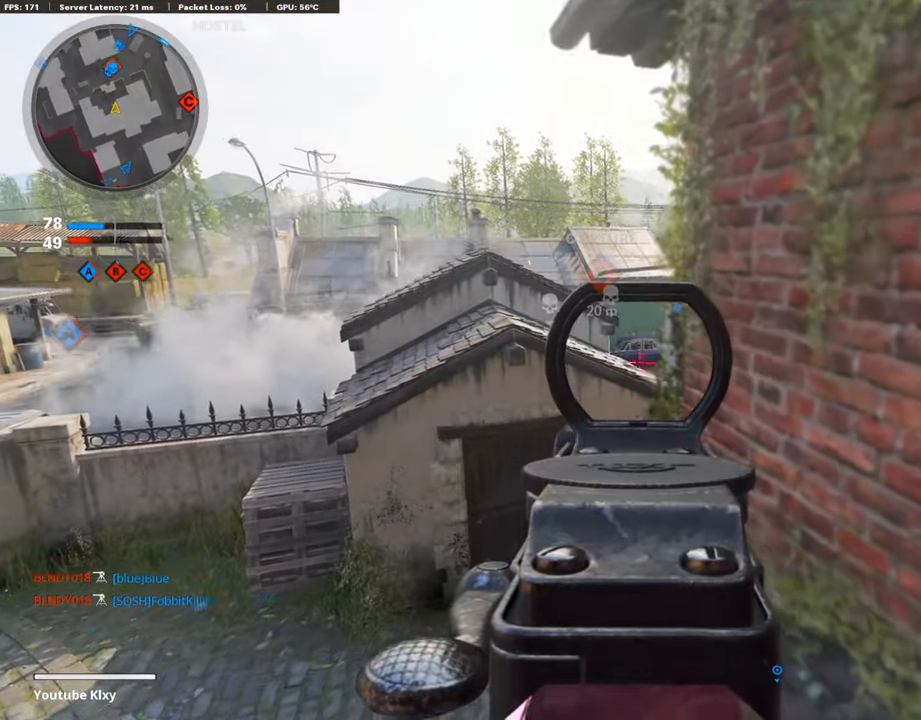
{"buttons": ["L1"], "left_stick": "right", "right_stick": "center", "events": [[101, "left_stick", "center"], [151, "left_stick", "left"], [185, "CROSS", "down"], [269, "CROSS", "up"], [269, "right_stick", "down"], [286, "left_stick", "center"], [353, "left_stick", "right"], [353, "right_stick", "center"]]}
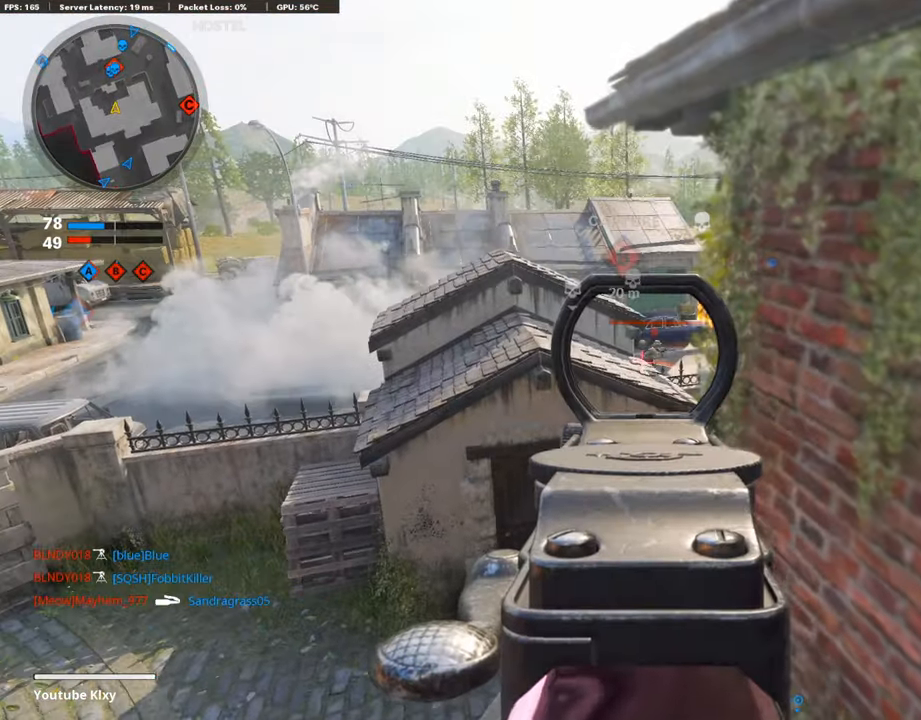
{"buttons": ["CROSS", "L1"], "left_stick": "right", "right_stick": "center", "events": [[151, "right_stick", "up-right"], [235, "left_stick", "up-left"], [269, "right_stick", "center"], [336, "left_stick", "up-right"], [387, "CROSS", "down"], [404, "left_stick", "right"]]}
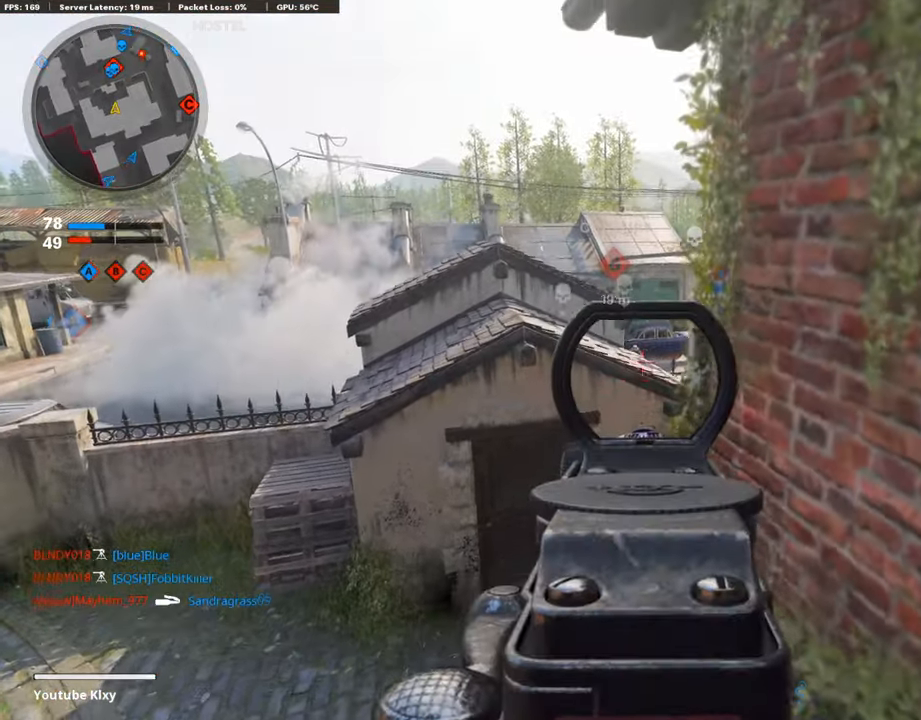
{"buttons": ["L1", "R1"], "left_stick": "right", "right_stick": "down-right", "events": [[17, "CROSS", "up"], [67, "left_stick", "left"], [84, "R1", "down"], [118, "right_stick", "down"], [252, "right_stick", "center"], [353, "left_stick", "right"], [370, "right_stick", "down-right"], [437, "right_stick", "center"], [505, "right_stick", "down-right"]]}
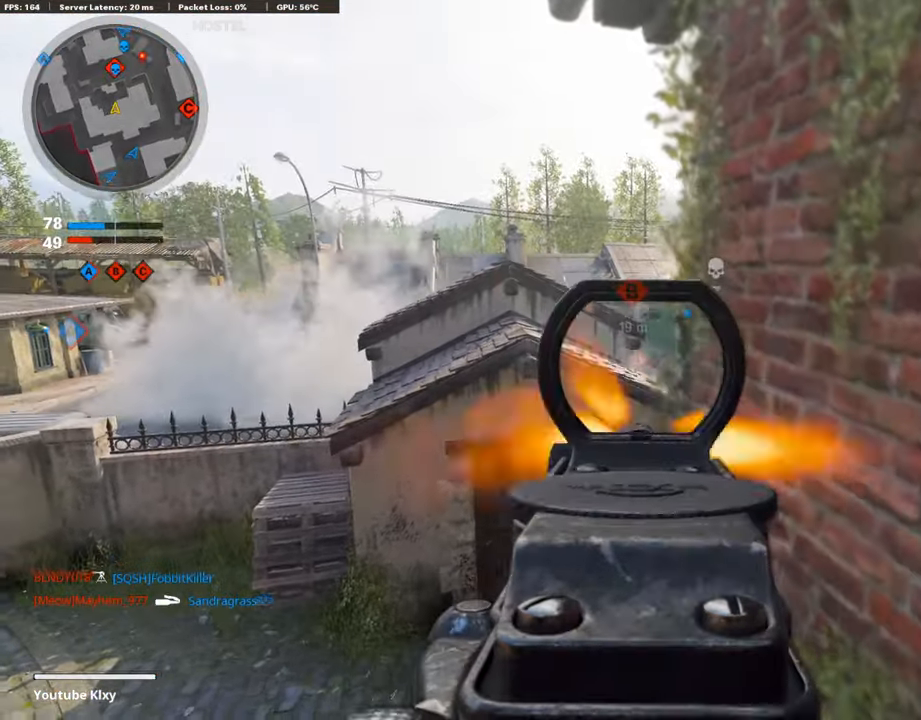
{"buttons": [], "left_stick": "down-right", "right_stick": "center", "events": [[101, "left_stick", "left"], [218, "left_stick", "center"], [218, "right_stick", "center"], [269, "left_stick", "right"], [370, "R1", "up"], [420, "L1", "up"], [504, "left_stick", "down-right"]]}
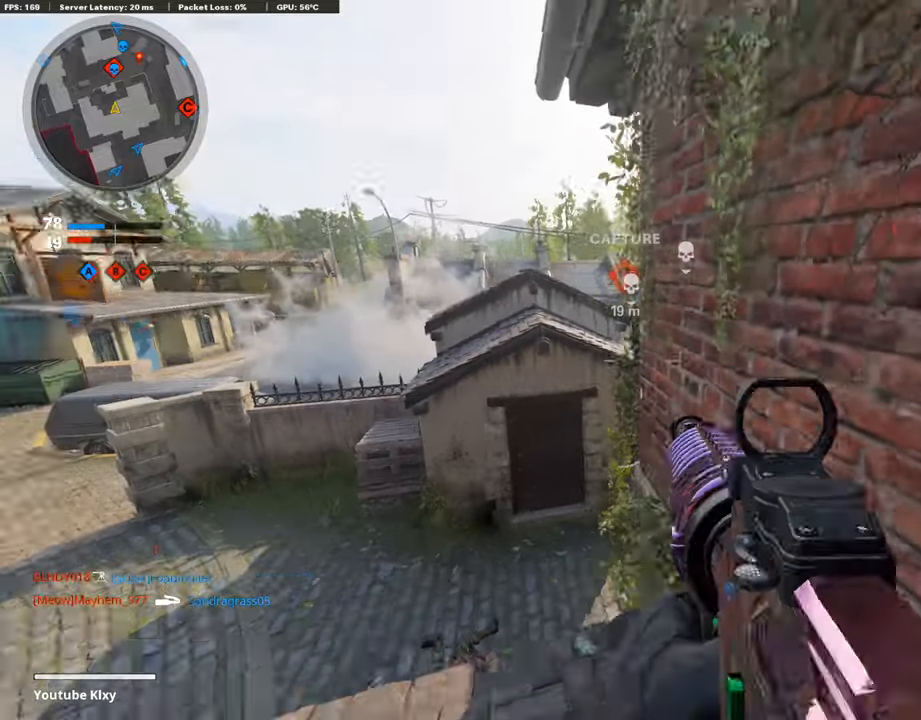
{"buttons": [], "left_stick": "left", "right_stick": "center", "events": [[51, "right_stick", "left"], [236, "right_stick", "center"], [320, "SQUARE", "down"], [337, "left_stick", "center"], [387, "SQUARE", "up"], [505, "left_stick", "left"]]}
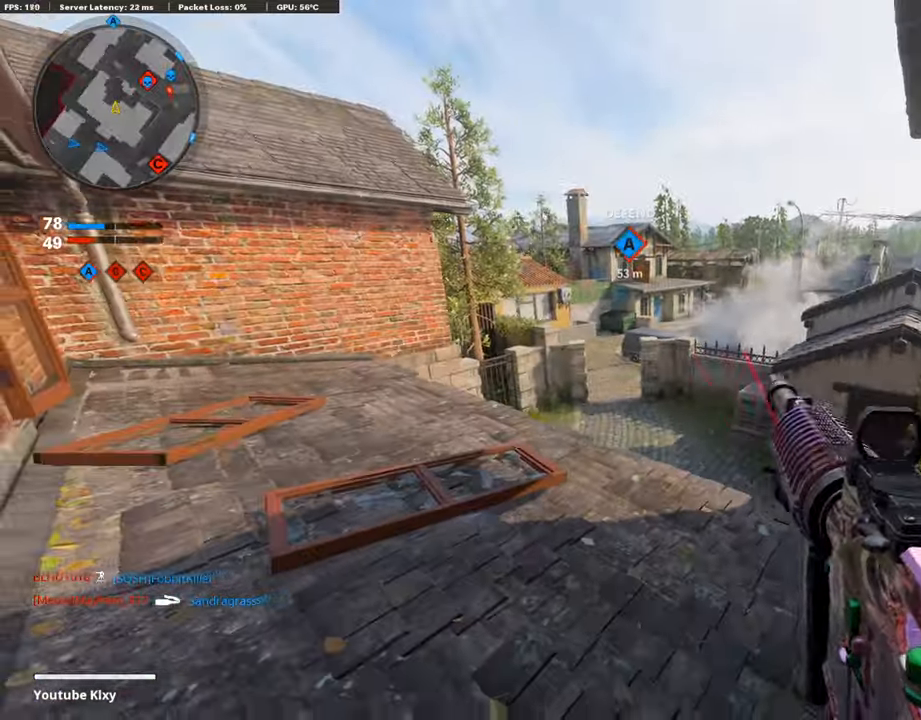
{"buttons": [], "left_stick": "right", "right_stick": "center", "events": [[354, "left_stick", "center"], [404, "left_stick", "right"]]}